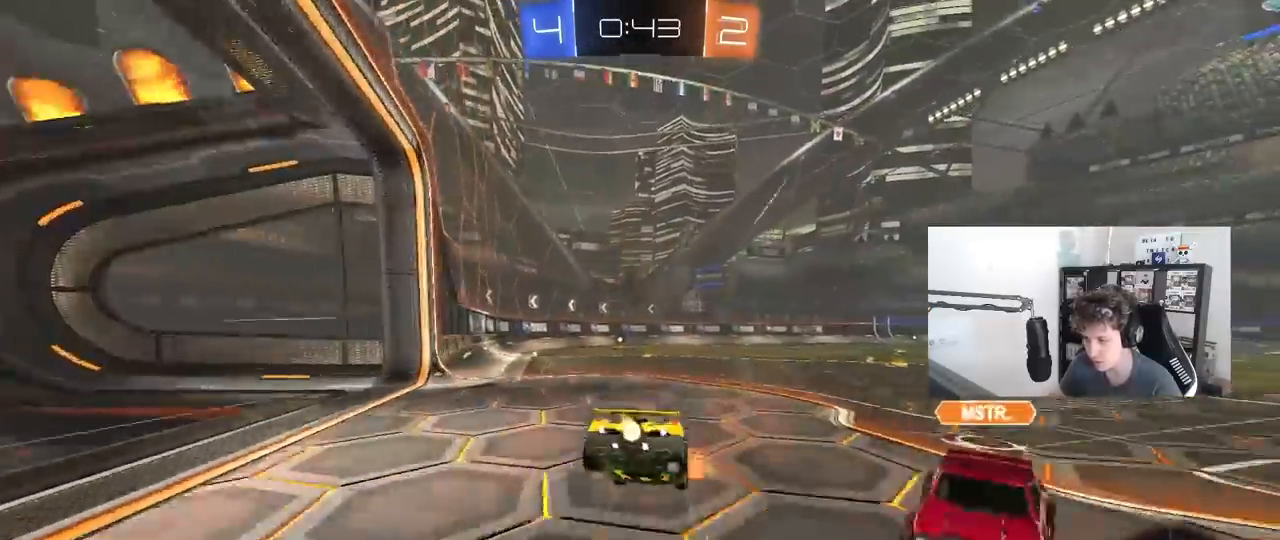
Gameplay with keyboard and mouse; each line is a JSON object with the keys and mouse buttons held at the frame after it. "events" lists presses ("down") and releases ("up") of "1", "2", "3", "4", "5", "a", "alt", "c", "caps_lock", "ctrl", "d", "e", "f", "g", "q", "r", "s", "shift", "space", "t", "tab", "v", "w", "x", "z", "mouse_left", "mouse_wheel" and "mouse_right" between this image and that frame as [ms after this image, input, new state], when the widget could be followed in between. "mouse_left", "mouse_wheel", "mouse_right" = the "left", "wheel", "right" buttons of the "mouse" list. No other keys are recorded. "wheel" means that the mouse wheel is clicked or scrolled. "mouse_move" is the direction in which the mouse moves at that frame (one of eight, or "still"), when it could be read.
{"keys": ["a", "w"], "mouse": [], "mouse_move": "still", "events": [[50, "mouse_right", "up"], [100, "mouse_left", "up"], [150, "a", "up"], [333, "a", "down"], [383, "shift", "down"], [417, "shift", "up"]]}
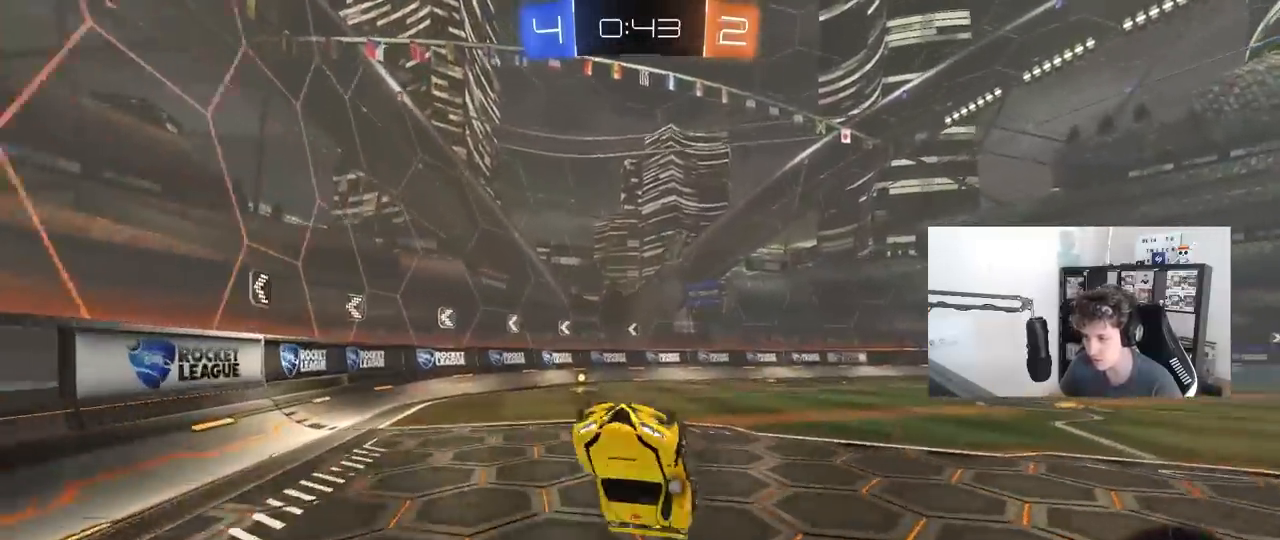
{"keys": [], "mouse": [], "mouse_move": "still", "events": [[17, "w", "up"], [167, "w", "down"], [350, "a", "up"], [350, "w", "up"]]}
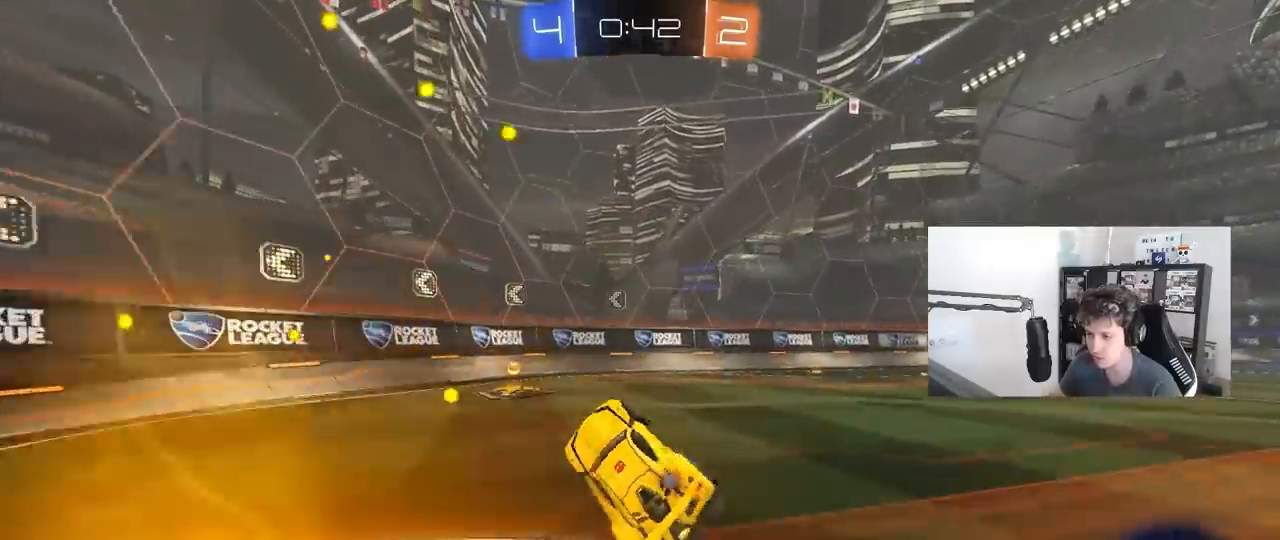
{"keys": ["d", "w"], "mouse": ["left"], "mouse_move": "still", "events": [[33, "mouse_left", "down"], [33, "w", "down"], [133, "a", "down"], [217, "a", "up"], [267, "d", "down"], [367, "shift", "down"], [367, "space", "down"], [417, "w", "up"], [450, "w", "down"], [500, "shift", "up"], [500, "space", "up"]]}
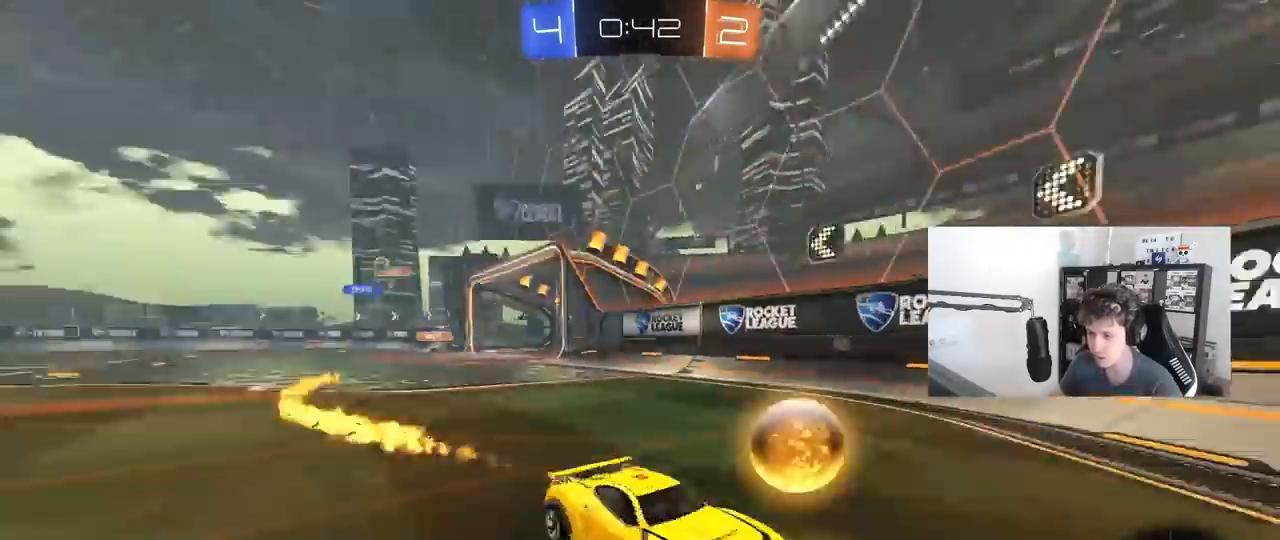
{"keys": ["d", "w"], "mouse": [], "mouse_move": "still", "events": [[283, "mouse_left", "up"]]}
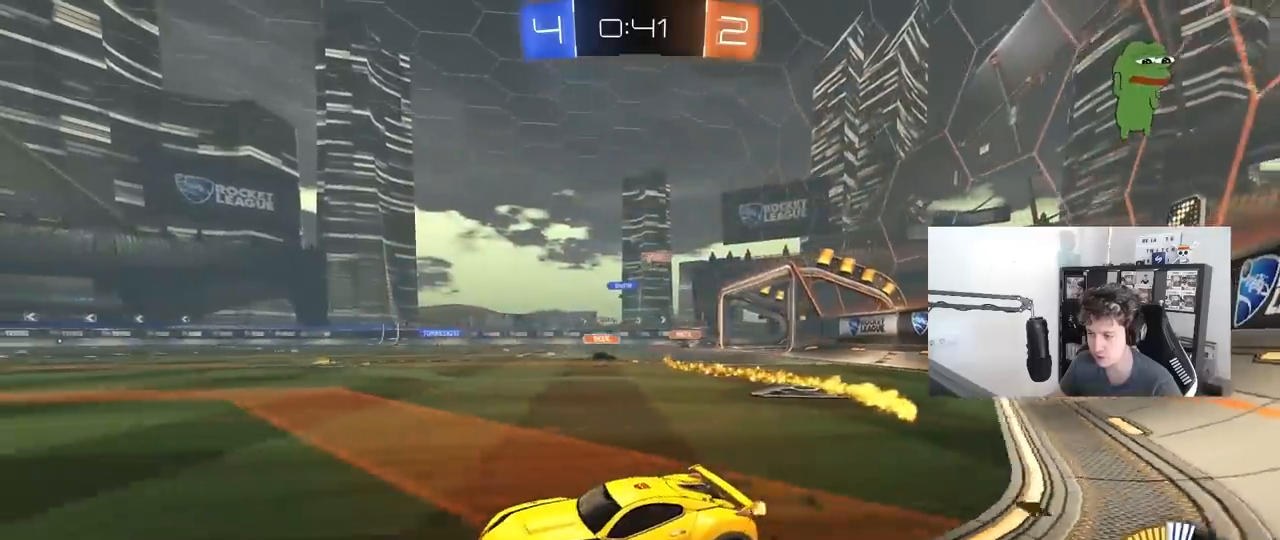
{"keys": ["d", "s", "shift"], "mouse": ["left", "right"], "mouse_move": "down-left", "events": [[67, "d", "up"], [167, "d", "down"], [250, "d", "up"], [250, "mouse_left", "down"], [300, "mouse_right", "down"], [350, "d", "down"], [400, "mouse_right", "up"], [400, "shift", "down"], [433, "mouse_right", "down"], [433, "s", "down"], [433, "w", "up"]]}
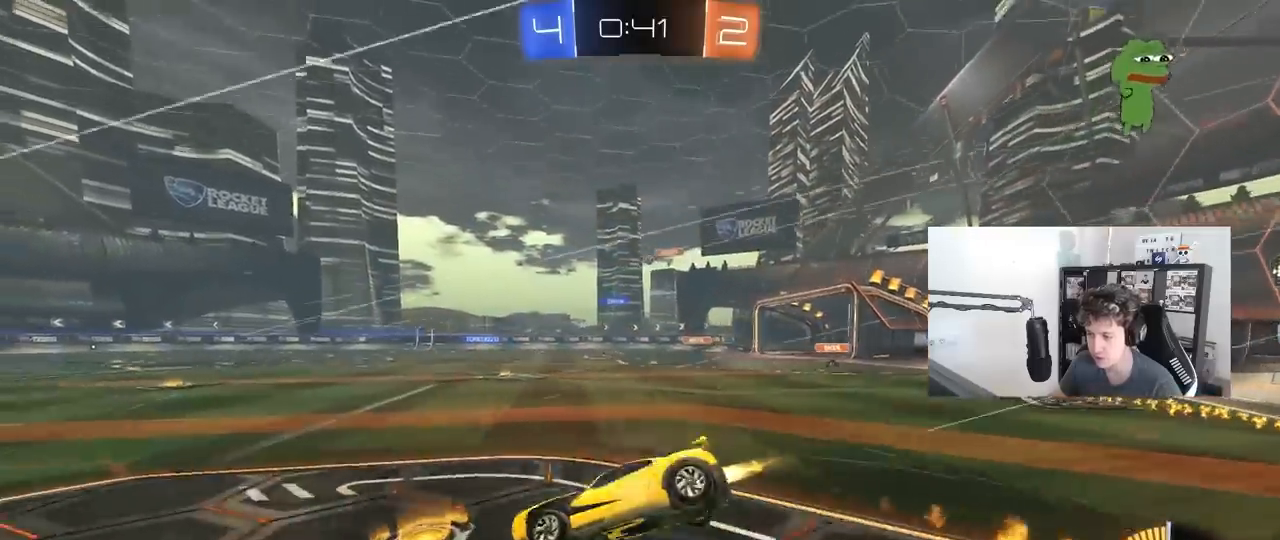
{"keys": ["d", "s", "shift"], "mouse": [], "mouse_move": "still", "events": [[83, "mouse_left", "up"], [183, "mouse_right", "up"], [367, "s", "up"], [450, "s", "down"]]}
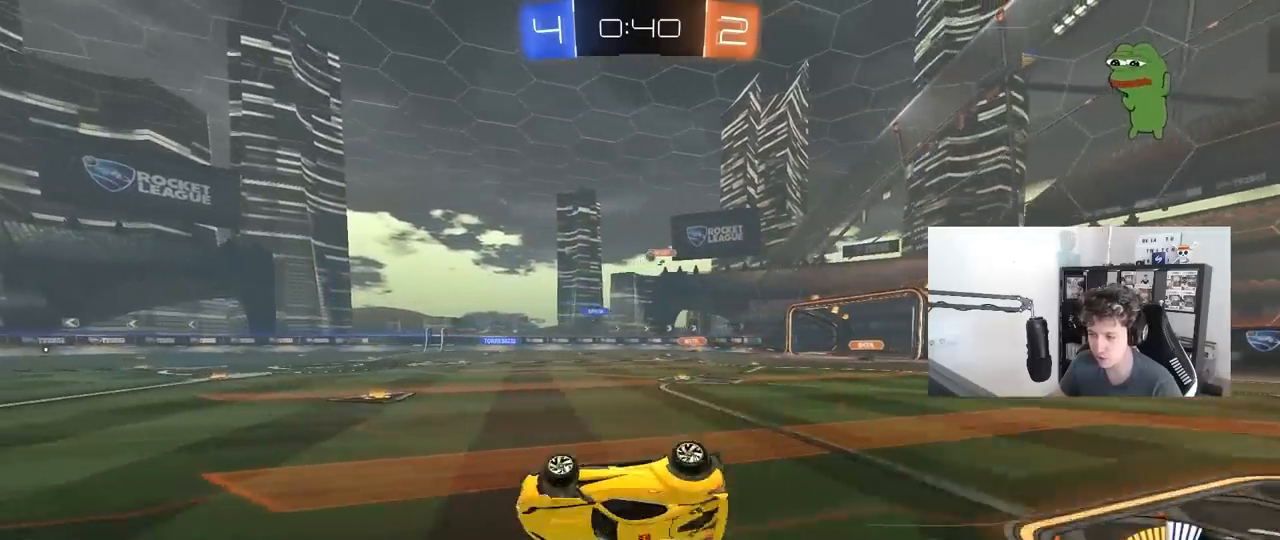
{"keys": ["w"], "mouse": [], "mouse_move": "still", "events": [[150, "shift", "up"], [200, "s", "up"], [283, "d", "up"], [383, "w", "down"]]}
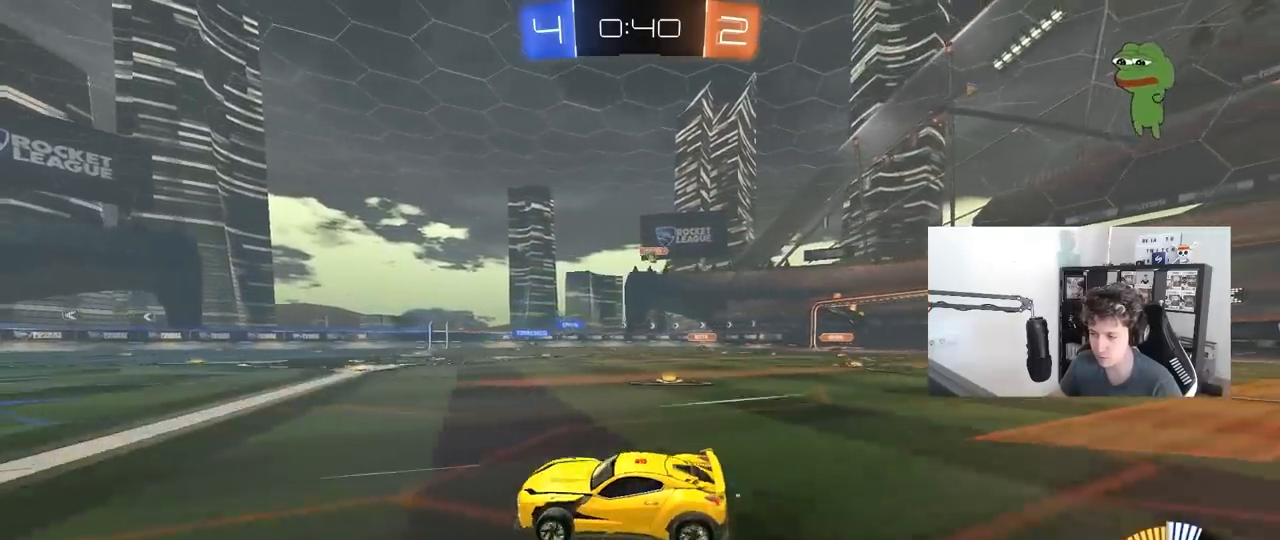
{"keys": ["d", "w"], "mouse": [], "mouse_move": "still", "events": [[17, "d", "down"], [200, "d", "up"], [350, "d", "down"]]}
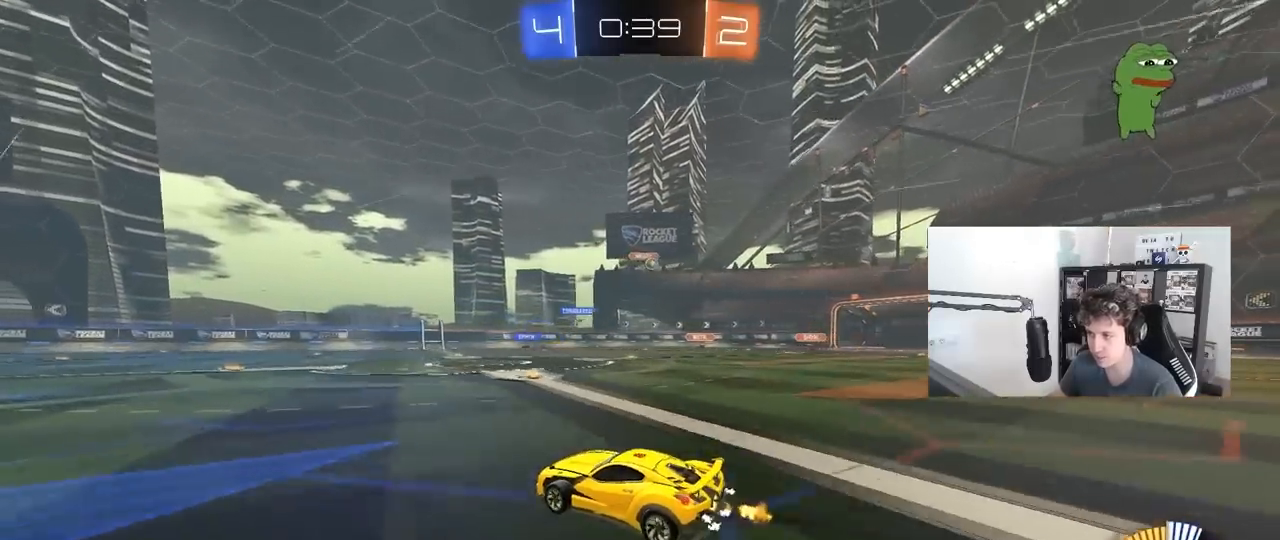
{"keys": ["d", "w"], "mouse": ["left"], "mouse_move": "still", "events": [[33, "w", "up"], [133, "s", "down"], [217, "s", "up"], [417, "w", "down"], [500, "mouse_left", "down"]]}
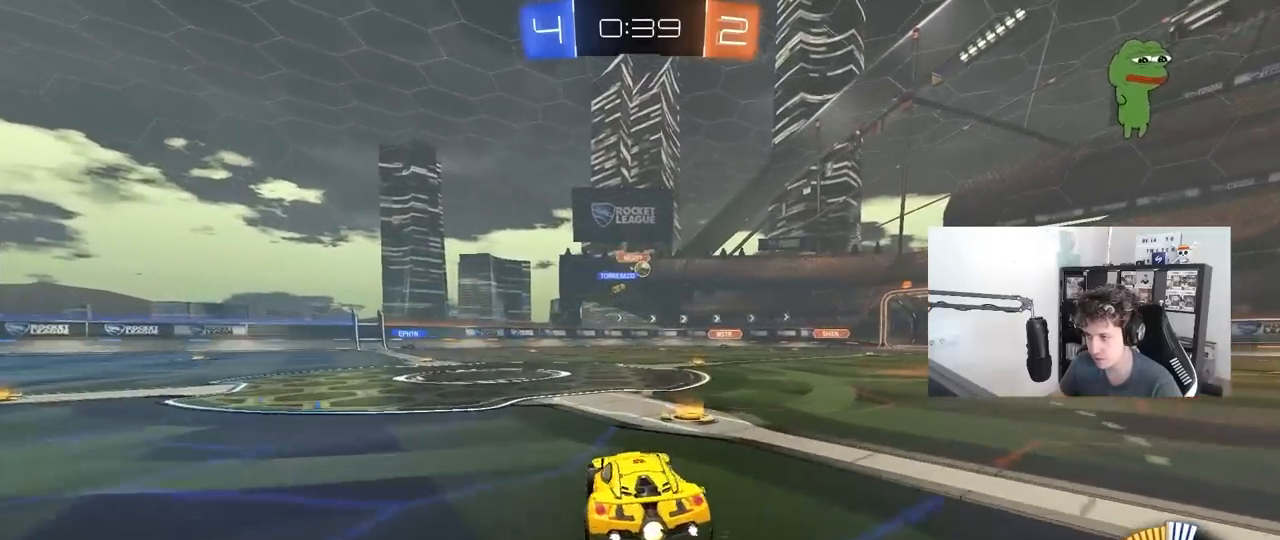
{"keys": ["d", "w"], "mouse": [], "mouse_move": "still", "events": [[100, "d", "up"], [383, "d", "down"], [383, "mouse_left", "up"]]}
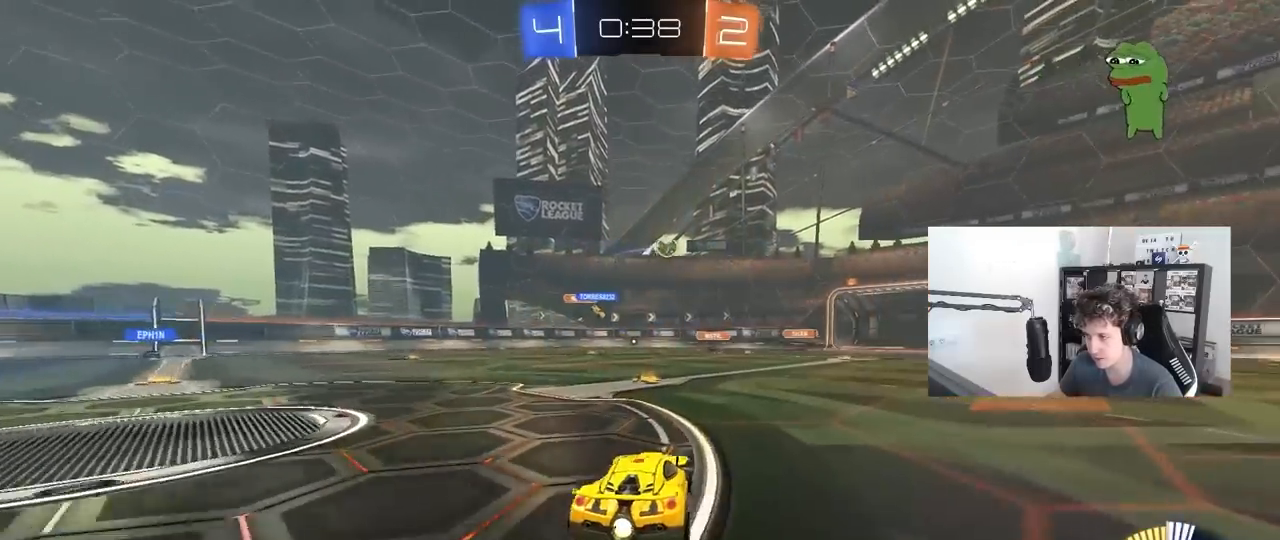
{"keys": ["d", "w"], "mouse": ["left"], "mouse_move": "still", "events": [[67, "shift", "down"], [167, "shift", "up"], [250, "mouse_left", "down"]]}
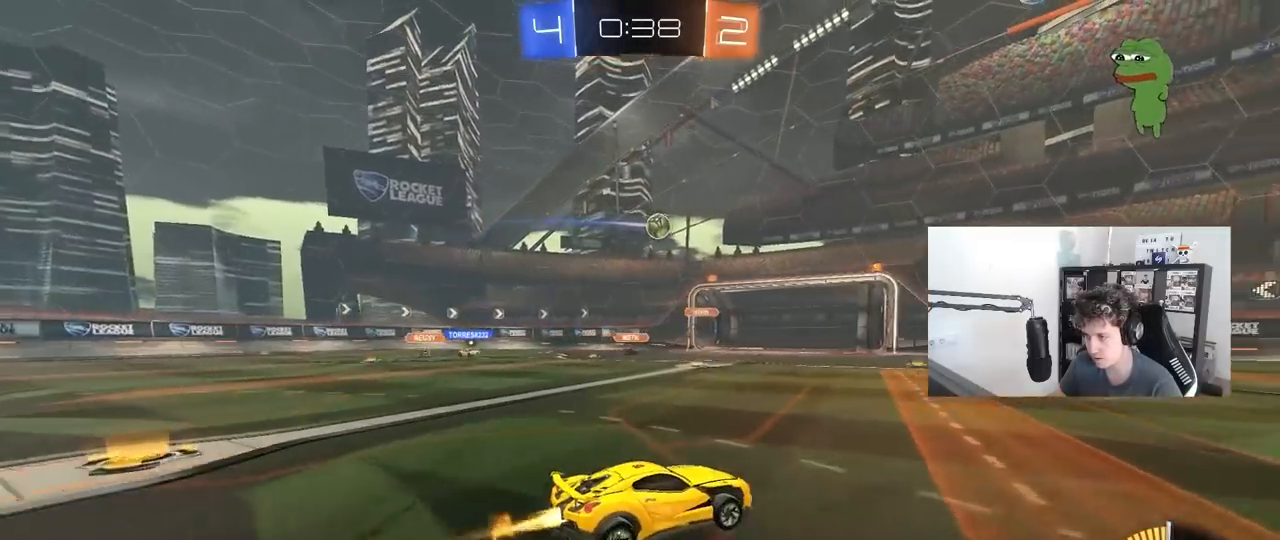
{"keys": ["w"], "mouse": [], "mouse_move": "still", "events": [[133, "d", "up"], [400, "mouse_left", "up"]]}
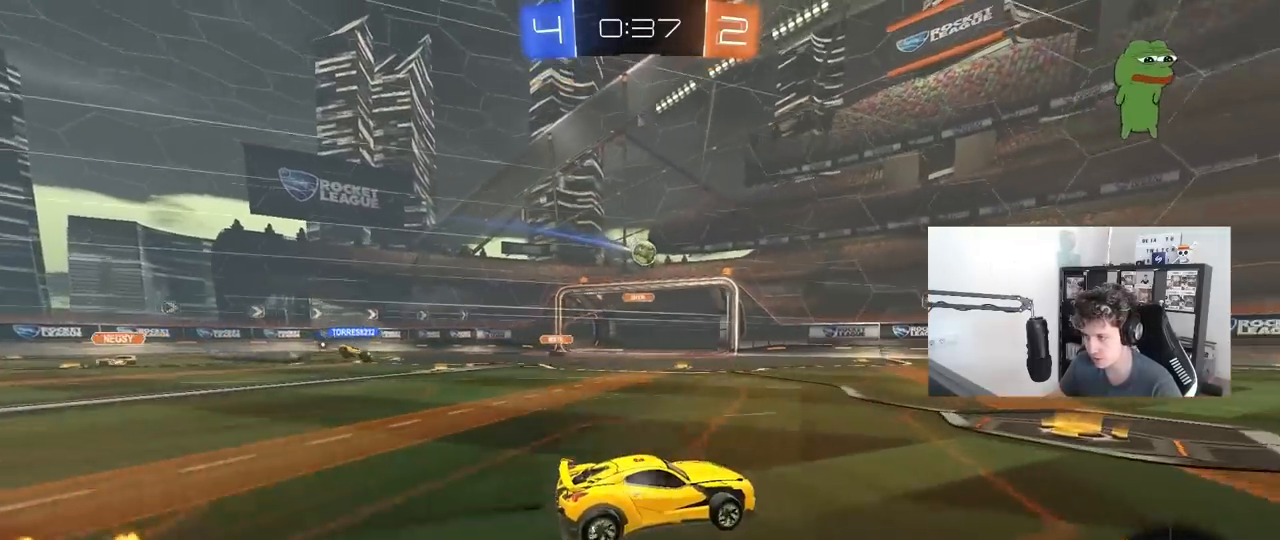
{"keys": ["w"], "mouse": ["left"], "mouse_move": "still", "events": [[150, "a", "down"], [433, "a", "up"], [433, "mouse_left", "down"]]}
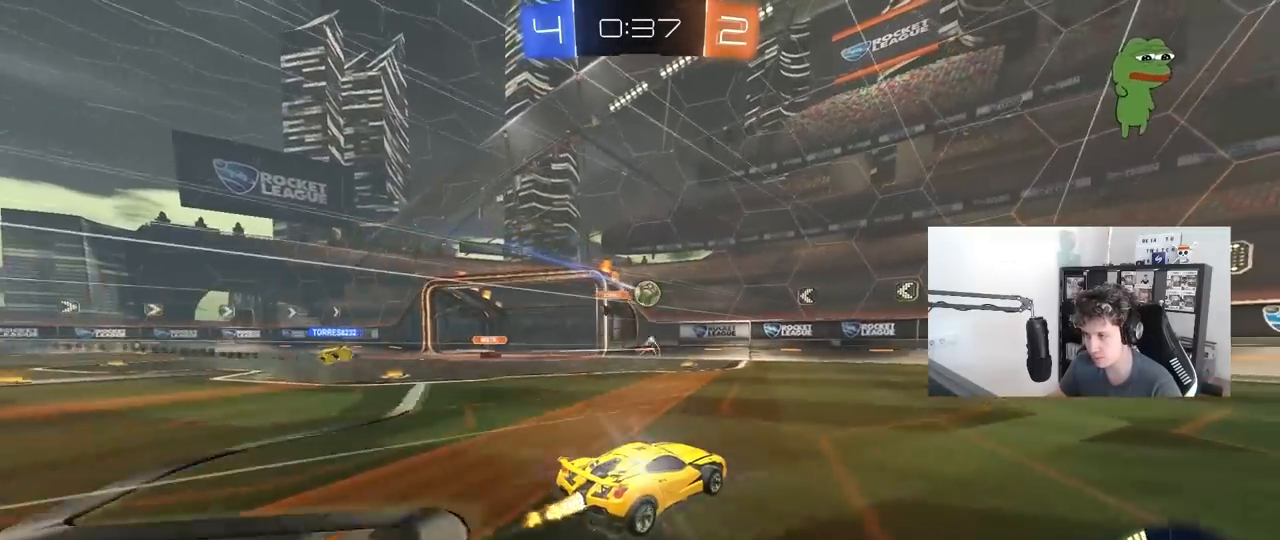
{"keys": ["d", "w"], "mouse": [], "mouse_move": "still", "events": [[67, "a", "down"], [117, "a", "up"], [117, "mouse_left", "up"], [200, "d", "down"]]}
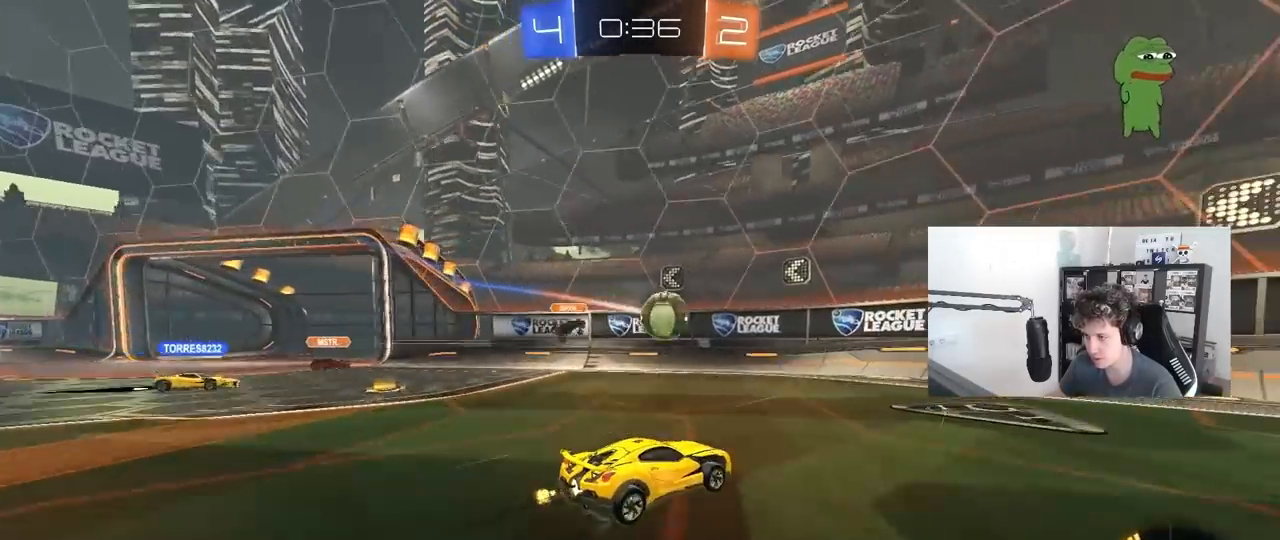
{"keys": ["s"], "mouse": ["right"], "mouse_move": "left", "events": [[83, "mouse_left", "down"], [133, "d", "up"], [133, "mouse_right", "down"], [133, "w", "up"], [167, "a", "down"], [167, "s", "down"], [217, "shift", "down"], [267, "mouse_left", "up"], [317, "a", "up"], [317, "mouse_right", "up"], [317, "shift", "up"], [367, "mouse_right", "down"], [367, "s", "up"], [417, "s", "down"]]}
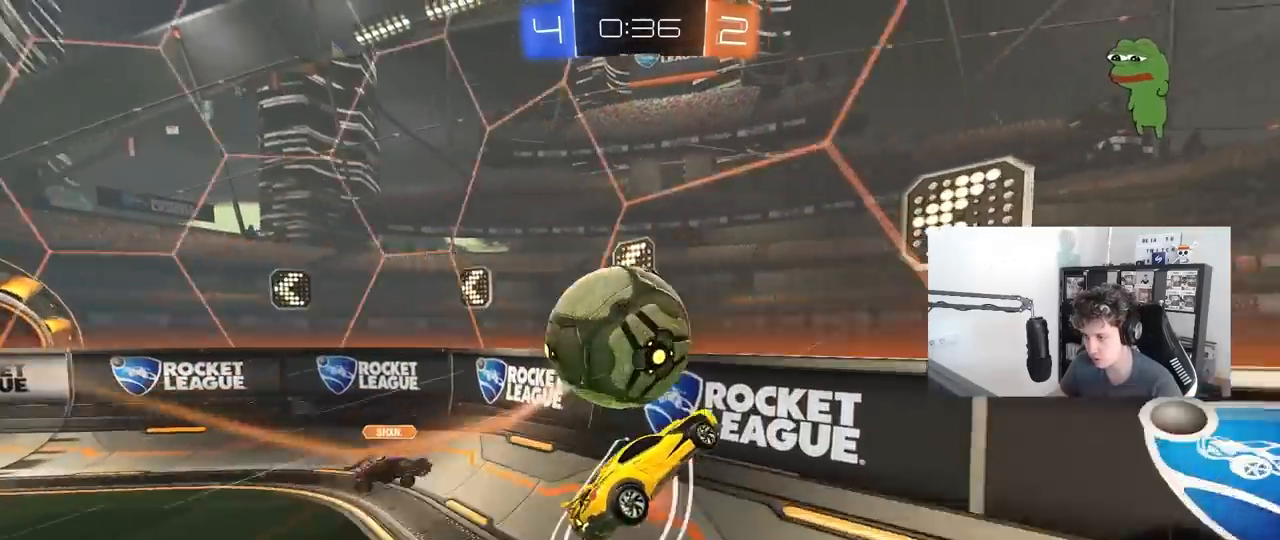
{"keys": ["d", "w"], "mouse": ["left"], "mouse_move": "still", "events": [[50, "d", "down"], [150, "mouse_right", "up"], [183, "s", "up"], [333, "w", "down"], [467, "mouse_left", "down"]]}
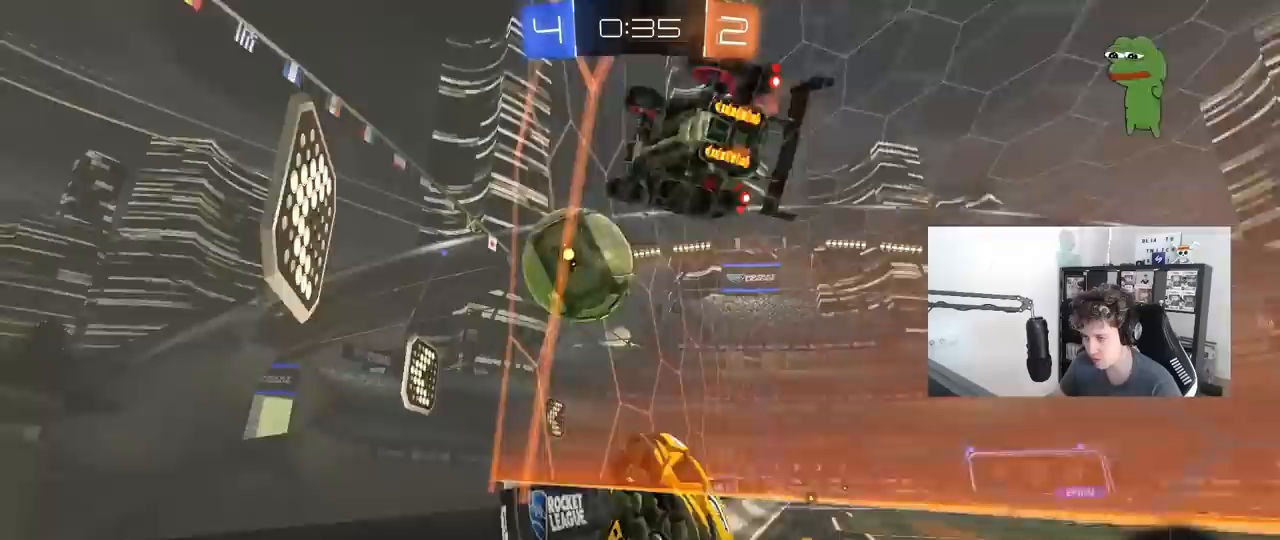
{"keys": ["a", "s"], "mouse": [], "mouse_move": "still", "events": [[17, "mouse_left", "up"], [17, "w", "up"], [67, "d", "up"], [117, "s", "down"], [250, "d", "down"], [350, "d", "up"], [433, "a", "down"]]}
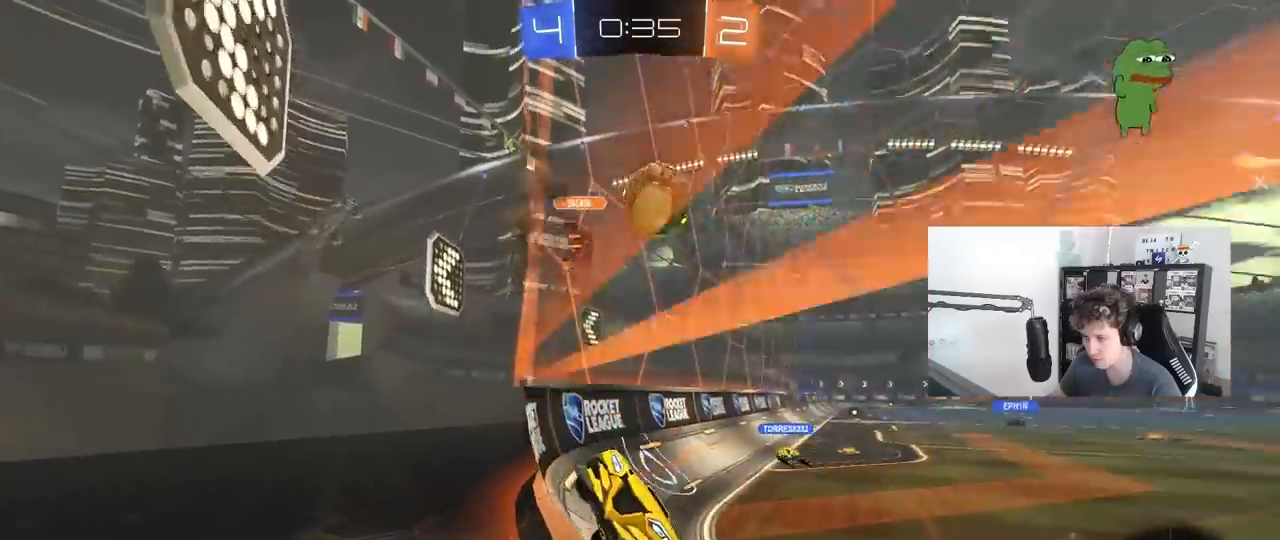
{"keys": ["s"], "mouse": ["right"], "mouse_move": "still", "events": [[217, "a", "up"], [450, "mouse_right", "down"]]}
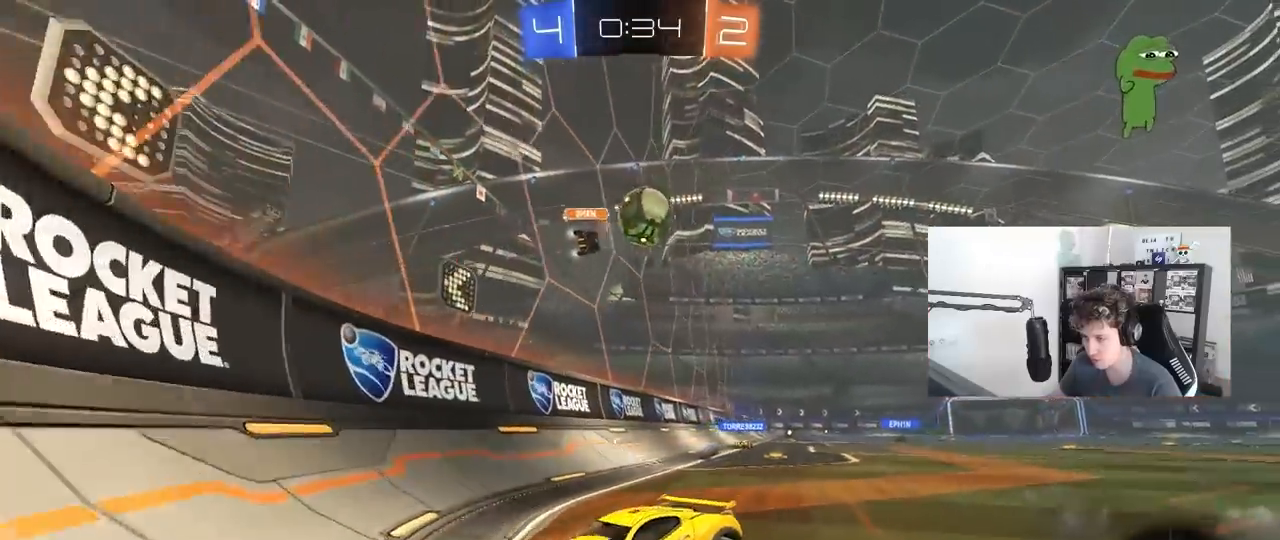
{"keys": ["a", "d", "shift", "w"], "mouse": ["left"], "mouse_move": "still", "events": [[100, "mouse_right", "up"], [150, "mouse_right", "down"], [383, "d", "down"], [383, "mouse_right", "up"], [383, "s", "up"], [383, "space", "down"], [417, "mouse_left", "down"], [417, "space", "up"], [467, "a", "down"], [467, "shift", "down"], [467, "w", "down"]]}
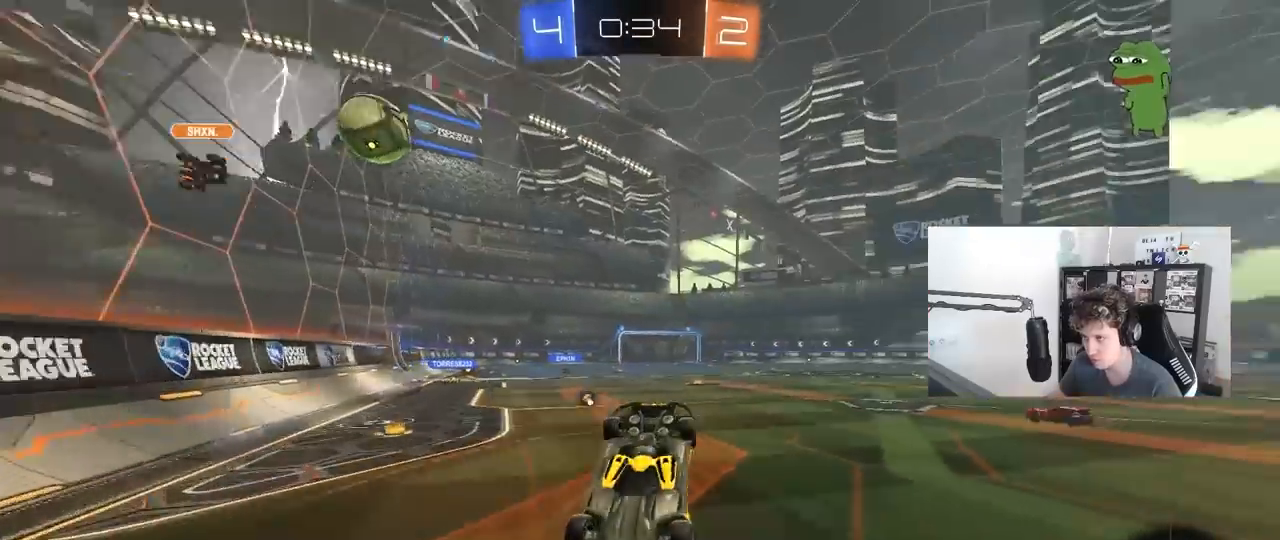
{"keys": ["a", "w"], "mouse": ["left"], "mouse_move": "still", "events": [[17, "d", "up"], [433, "shift", "up"]]}
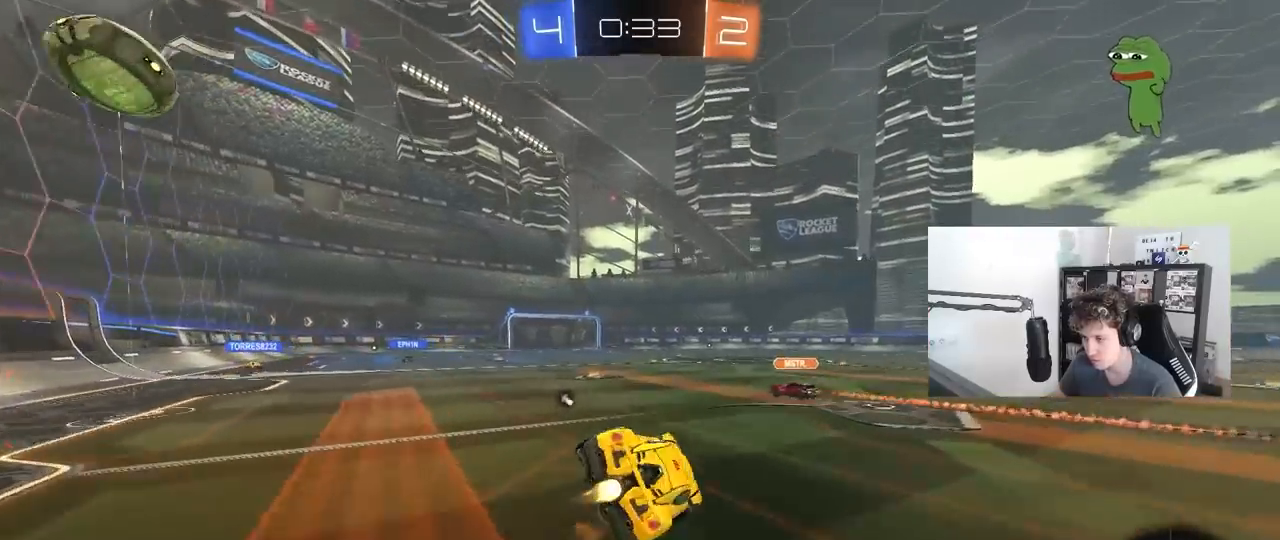
{"keys": ["d", "space", "w"], "mouse": ["right"], "mouse_move": "still", "events": [[317, "a", "up"], [417, "mouse_left", "up"], [450, "mouse_right", "down"], [450, "space", "down"], [500, "d", "down"]]}
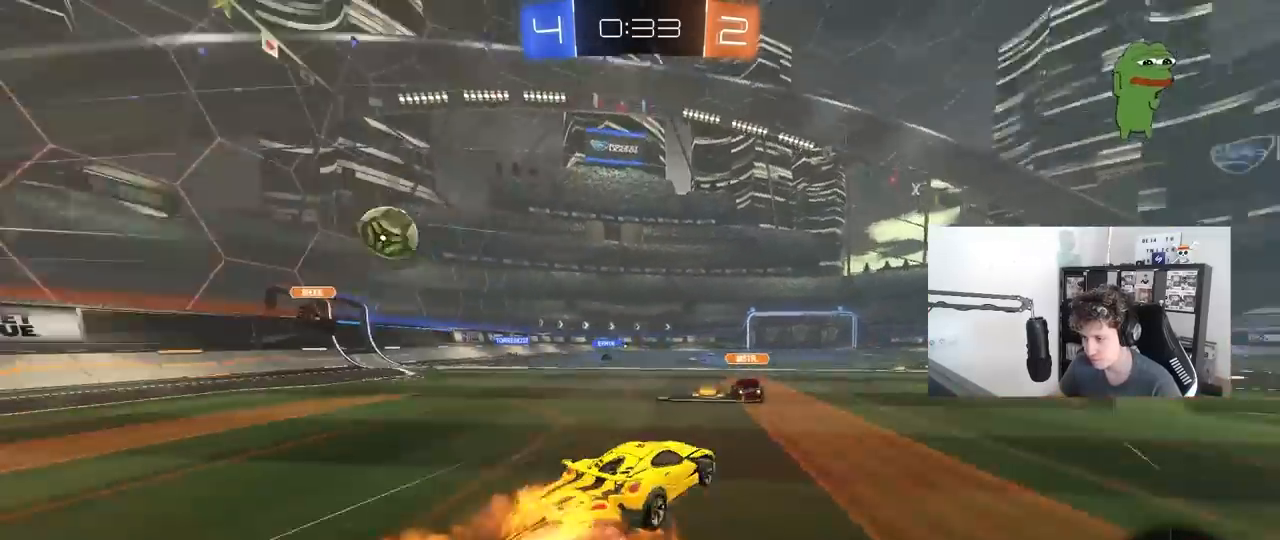
{"keys": ["d", "shift"], "mouse": [], "mouse_move": "still", "events": [[50, "mouse_right", "up"], [50, "shift", "down"], [50, "space", "up"], [100, "mouse_right", "down"], [150, "w", "up"], [200, "s", "down"], [333, "mouse_right", "up"], [433, "s", "up"]]}
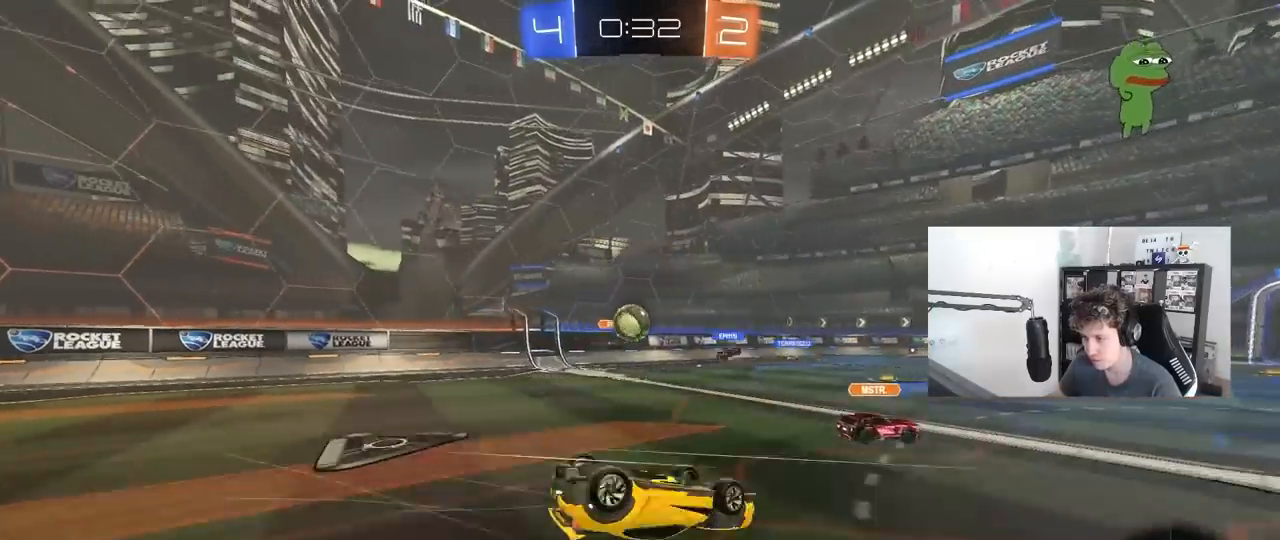
{"keys": [], "mouse": [], "mouse_move": "still", "events": [[67, "s", "down"], [350, "s", "up"], [350, "shift", "up"], [433, "d", "up"]]}
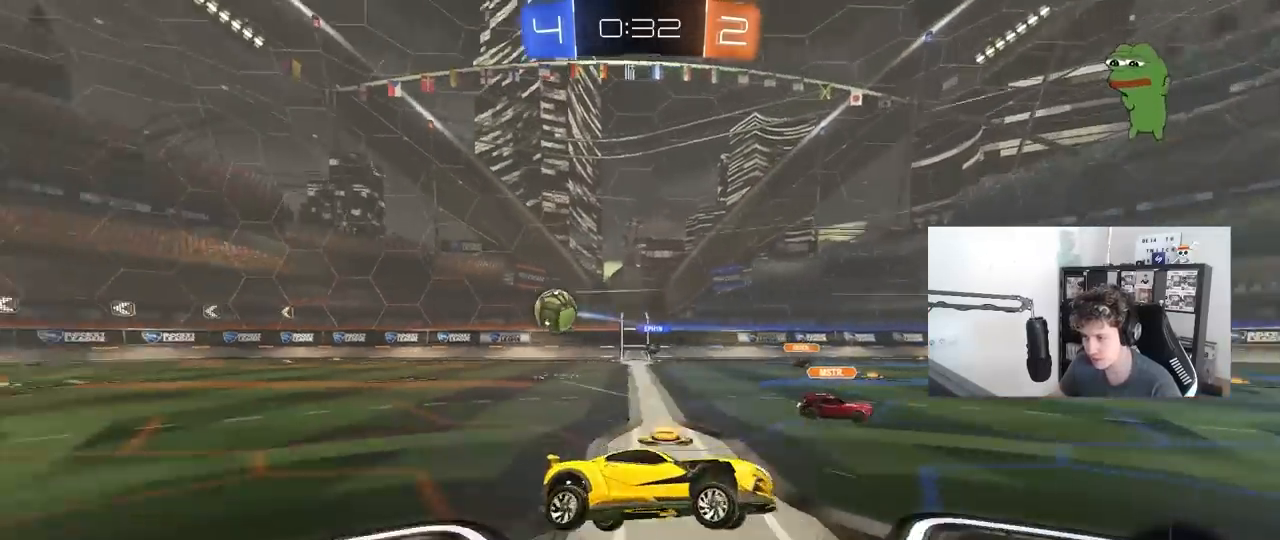
{"keys": ["w"], "mouse": [], "mouse_move": "still", "events": [[83, "d", "down"], [83, "w", "down"], [367, "d", "up"]]}
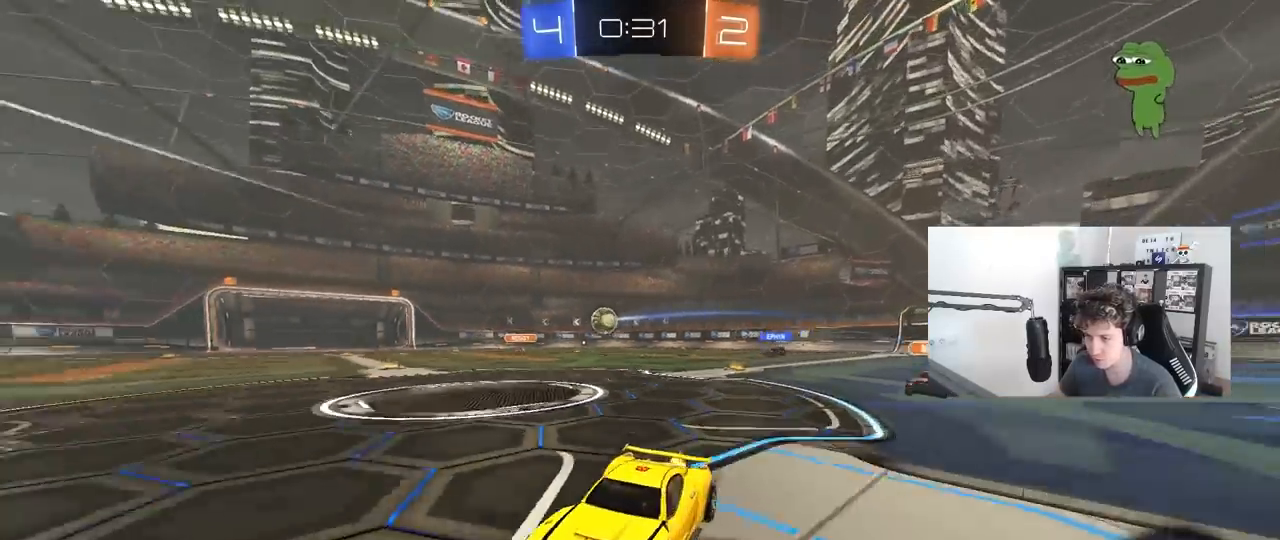
{"keys": ["a", "w"], "mouse": [], "mouse_move": "still", "events": [[467, "a", "down"]]}
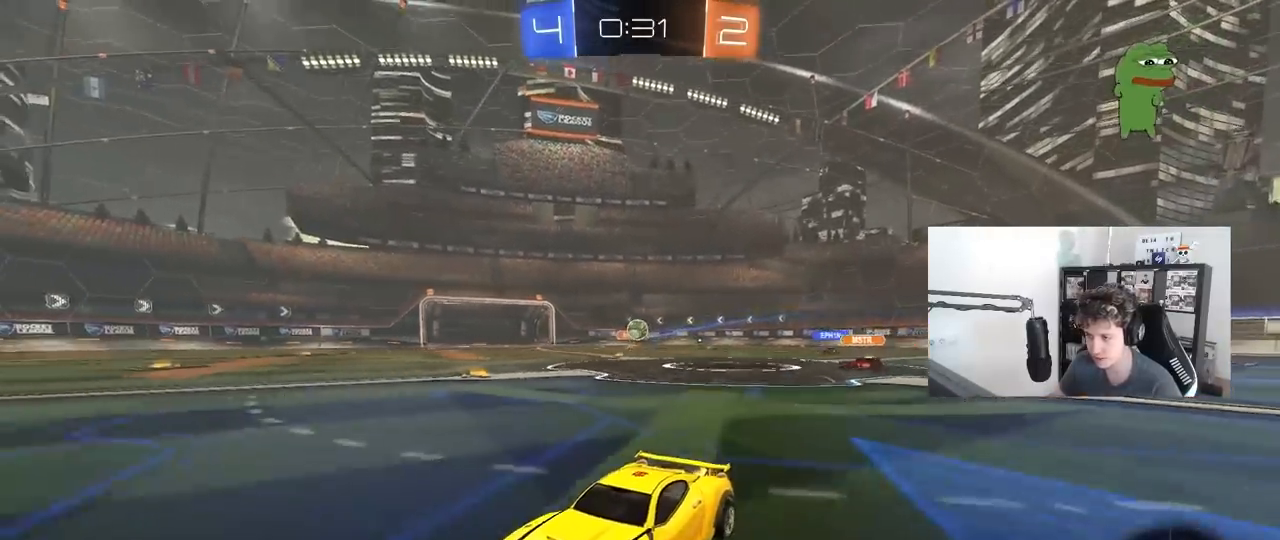
{"keys": ["w"], "mouse": [], "mouse_move": "still", "events": [[17, "mouse_left", "down"], [117, "a", "up"], [167, "space", "down"], [200, "mouse_left", "up"], [300, "space", "up"], [350, "a", "down"], [483, "a", "up"]]}
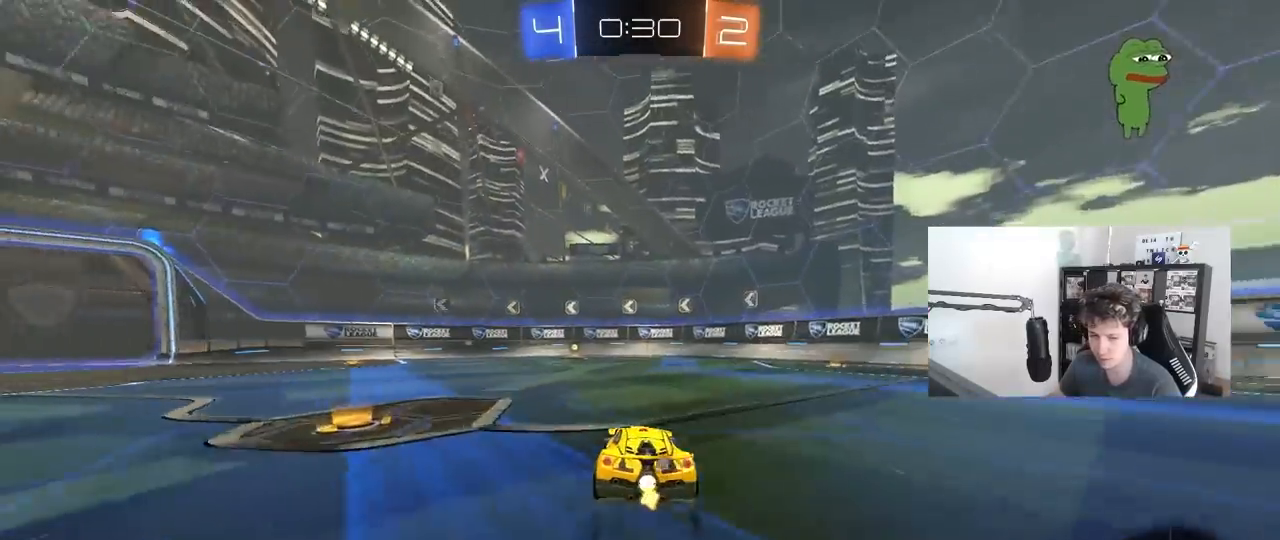
{"keys": ["w"], "mouse": ["left"], "mouse_move": "still", "events": [[450, "mouse_left", "down"]]}
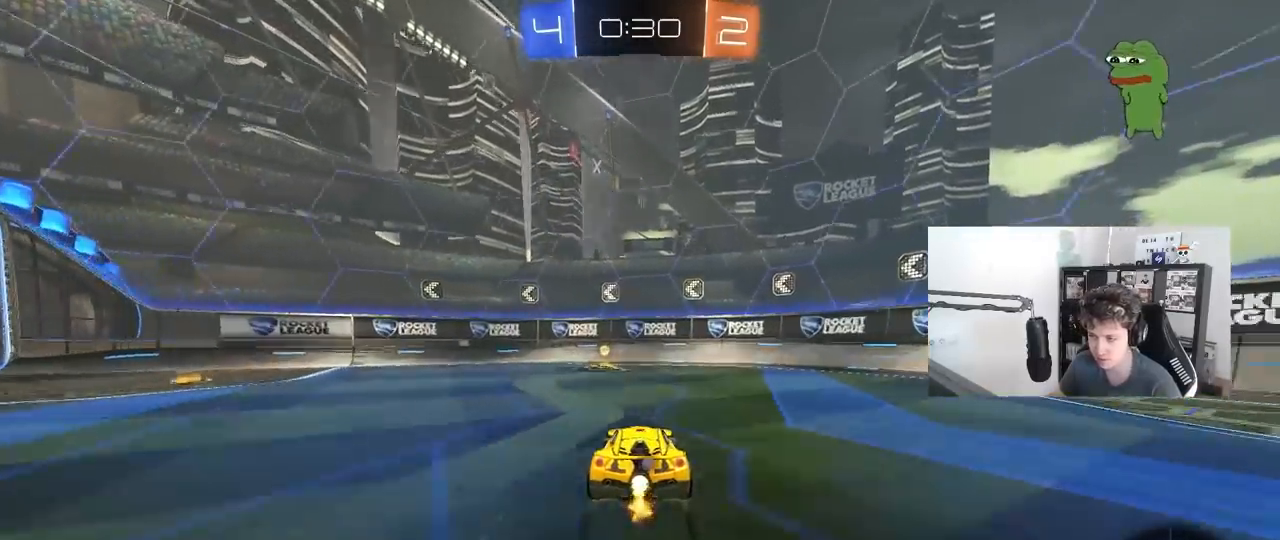
{"keys": ["a", "shift", "w"], "mouse": [], "mouse_move": "still", "events": [[50, "space", "down"], [150, "mouse_left", "up"], [183, "space", "up"], [233, "a", "down"], [233, "shift", "down"]]}
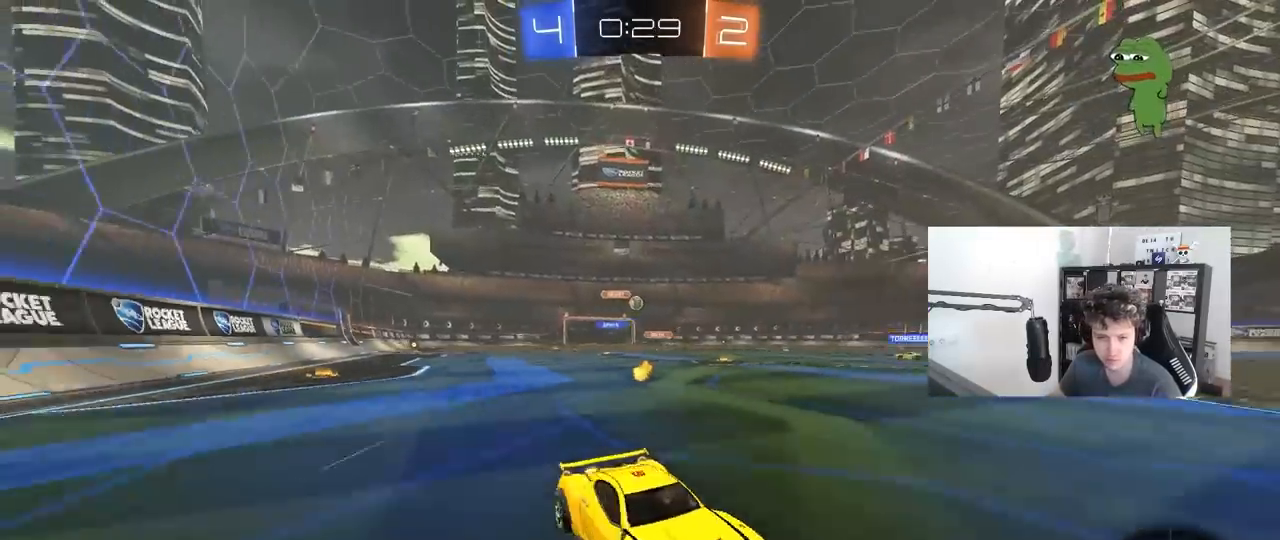
{"keys": ["w"], "mouse": [], "mouse_move": "still", "events": [[17, "shift", "up"], [217, "a", "up"]]}